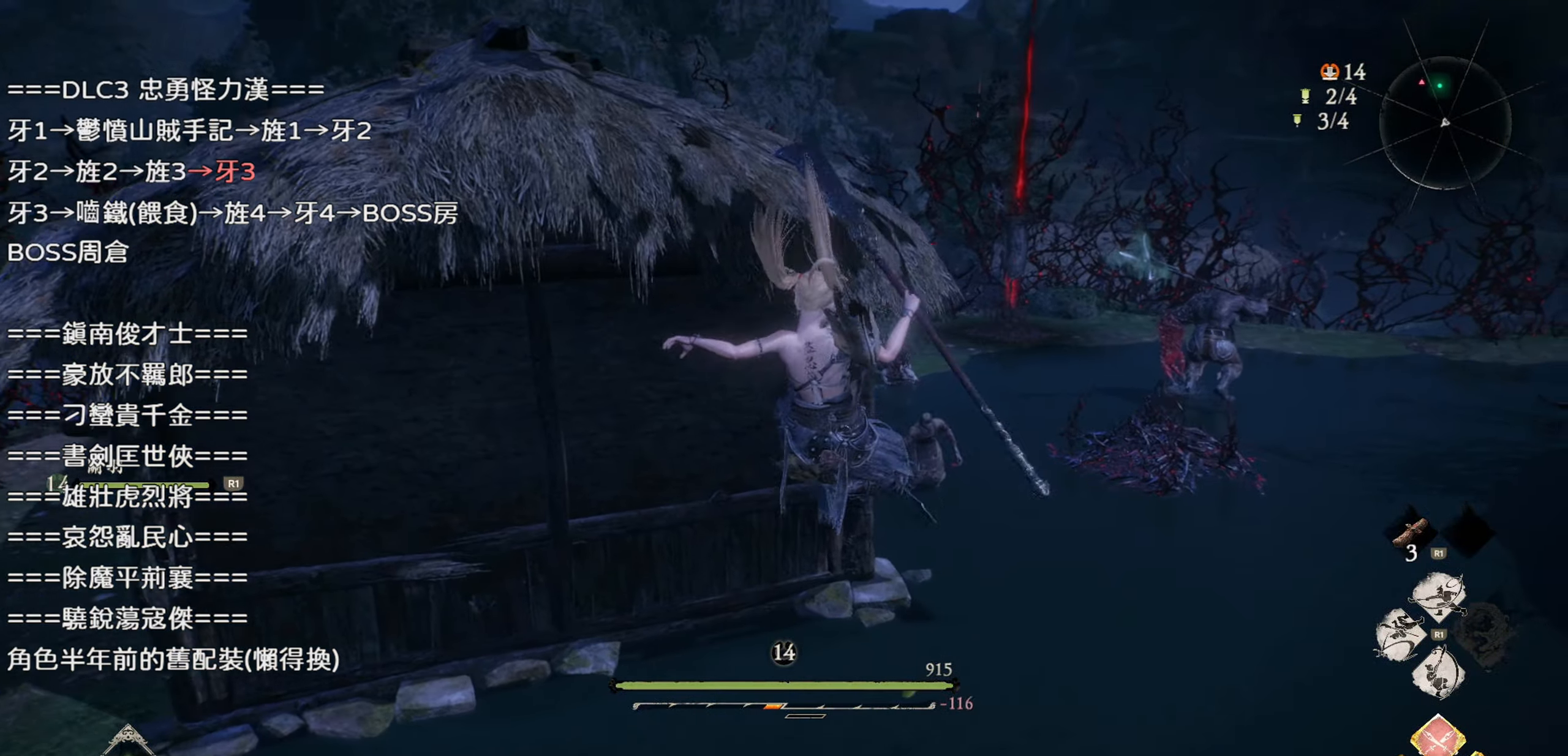
Gameplay with a controller (PlayStation layout); each line is a JSON object with the inputs held at the frame after it. "events" lists button and stick changes between this image and that frame as [ms after this image, input, new state], when the widget could be followed in between.
{"buttons": [], "left_stick": "up", "right_stick": "left", "events": [[50, "right_stick", "center"], [500, "right_stick", "left"]]}
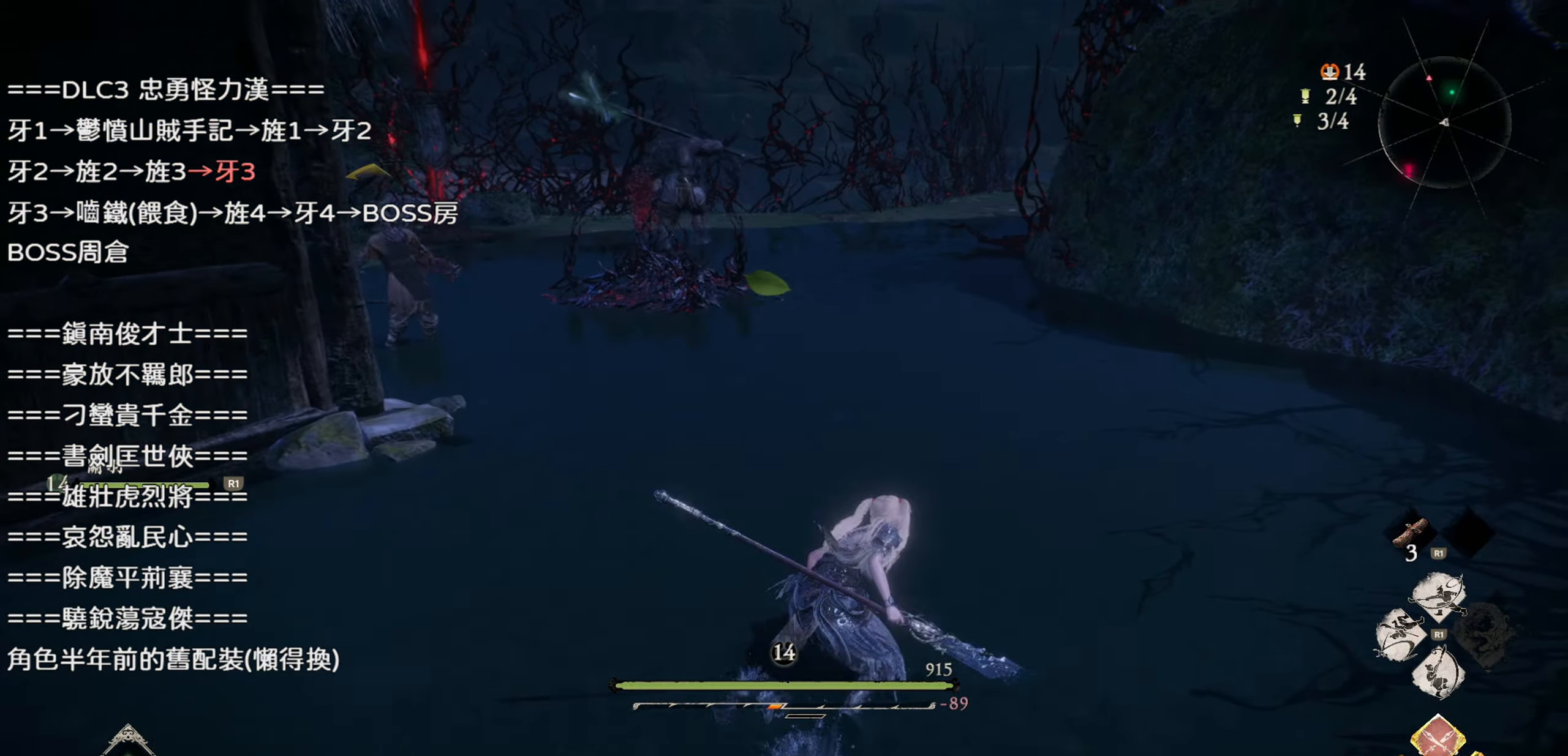
{"buttons": [], "left_stick": "up", "right_stick": "center", "events": [[167, "right_stick", "center"]]}
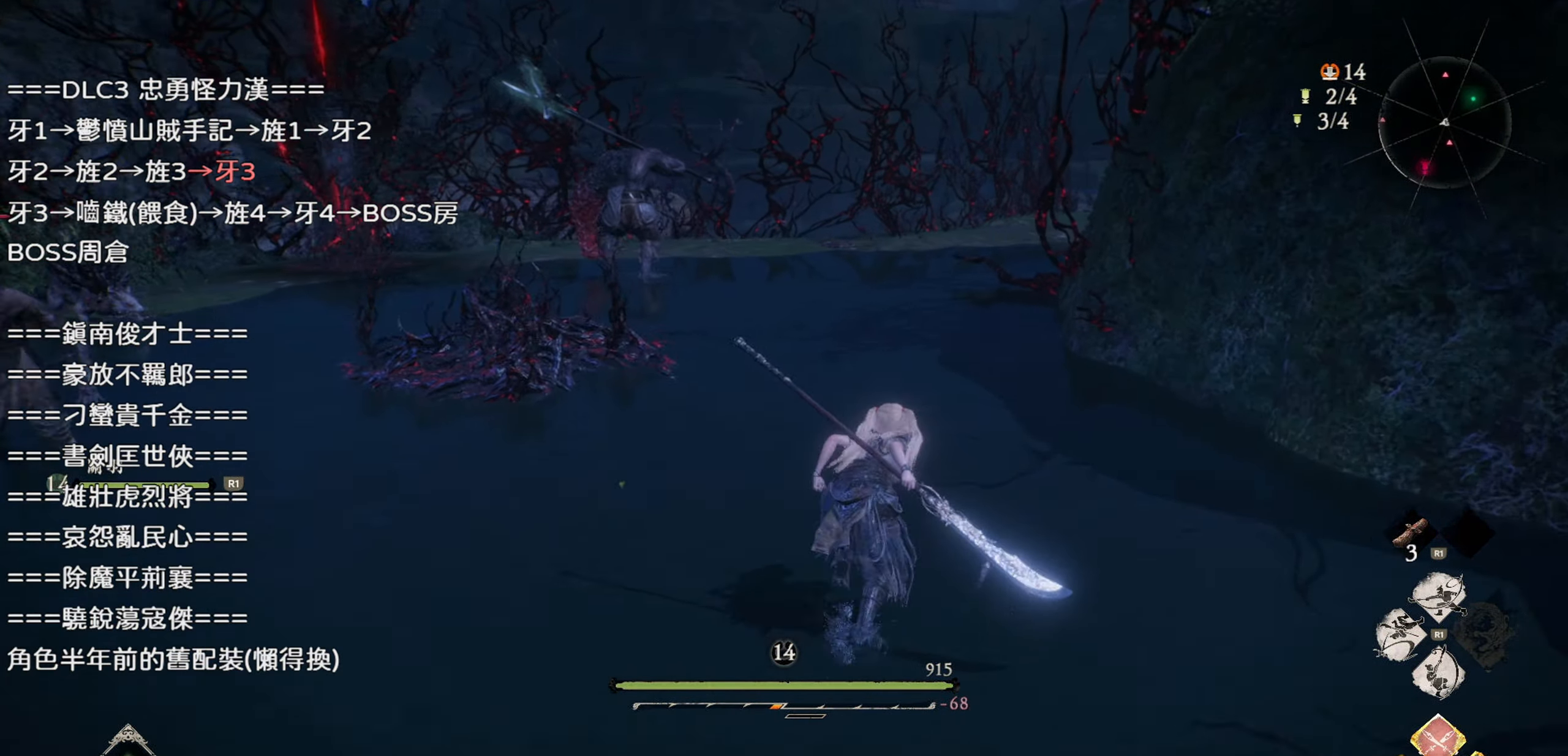
{"buttons": [], "left_stick": "up", "right_stick": "center", "events": [[283, "R3", "down"], [417, "R3", "up"]]}
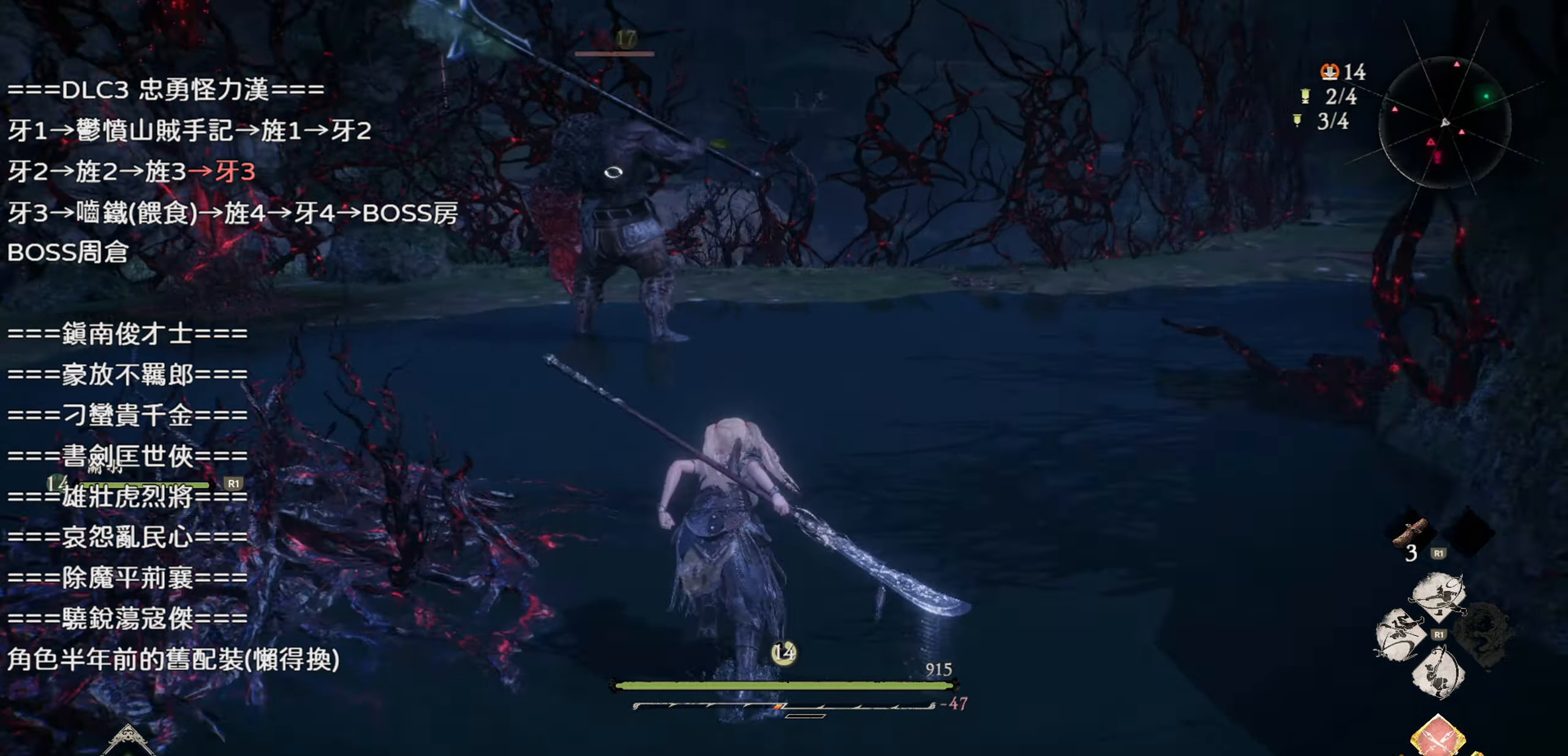
{"buttons": ["L1"], "left_stick": "up", "right_stick": "center", "events": [[217, "L1", "down"], [367, "CROSS", "down"], [483, "CROSS", "up"]]}
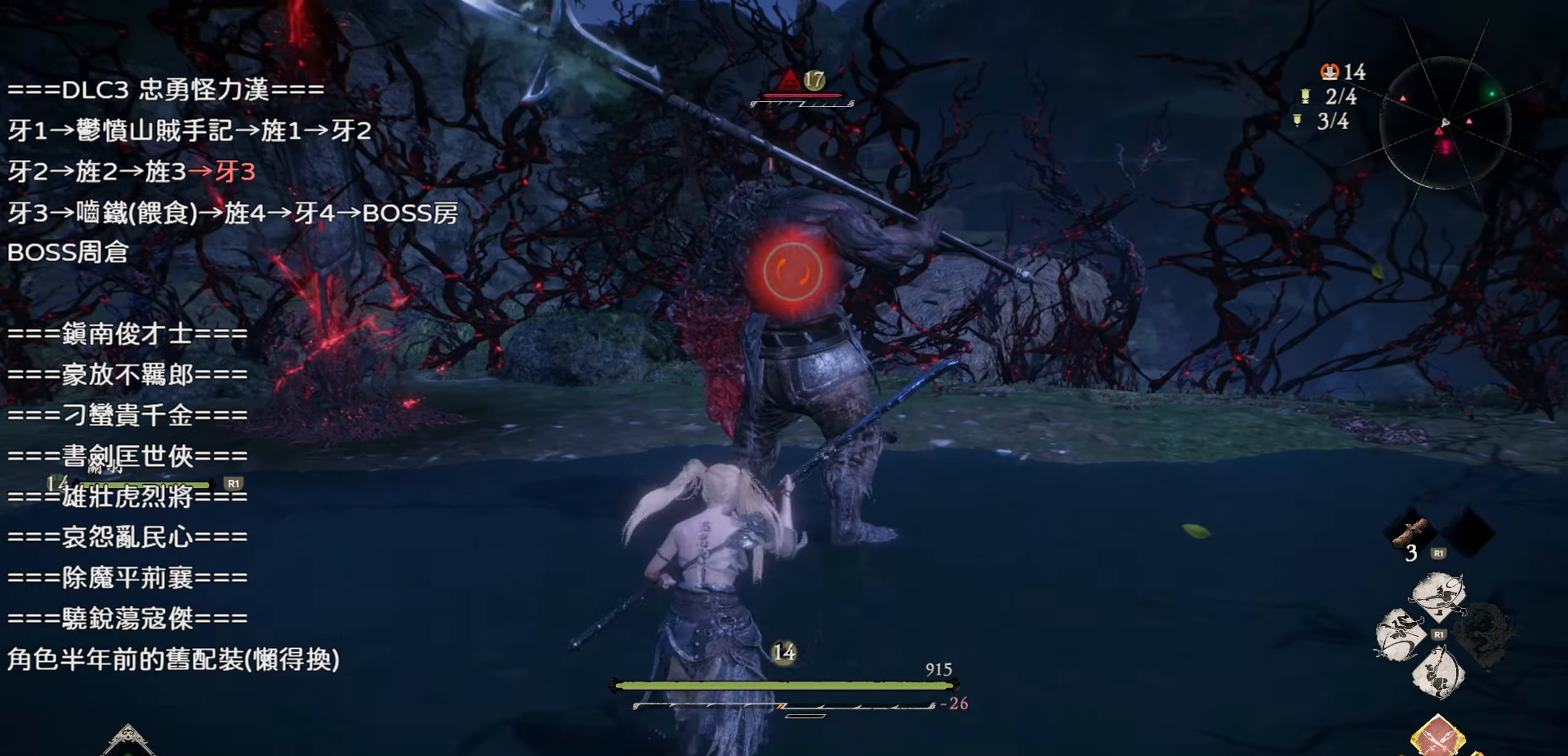
{"buttons": [], "left_stick": "center", "right_stick": "center", "events": [[150, "TRIANGLE", "down"], [183, "L1", "up"], [183, "R2", "down"], [183, "TRIANGLE", "up"], [183, "left_stick", "center"], [383, "R2", "up"]]}
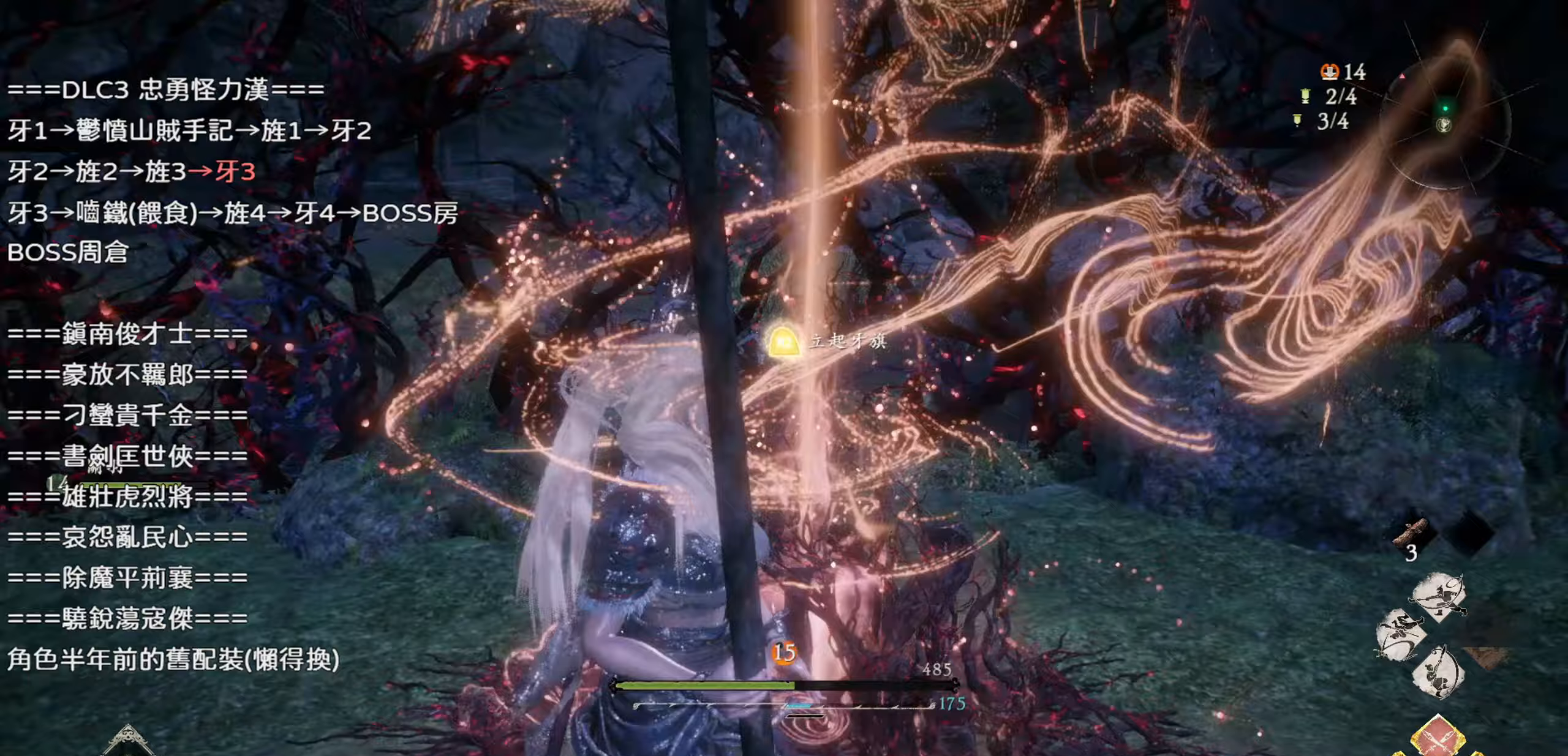
{"buttons": [], "left_stick": "center", "right_stick": "center", "events": []}
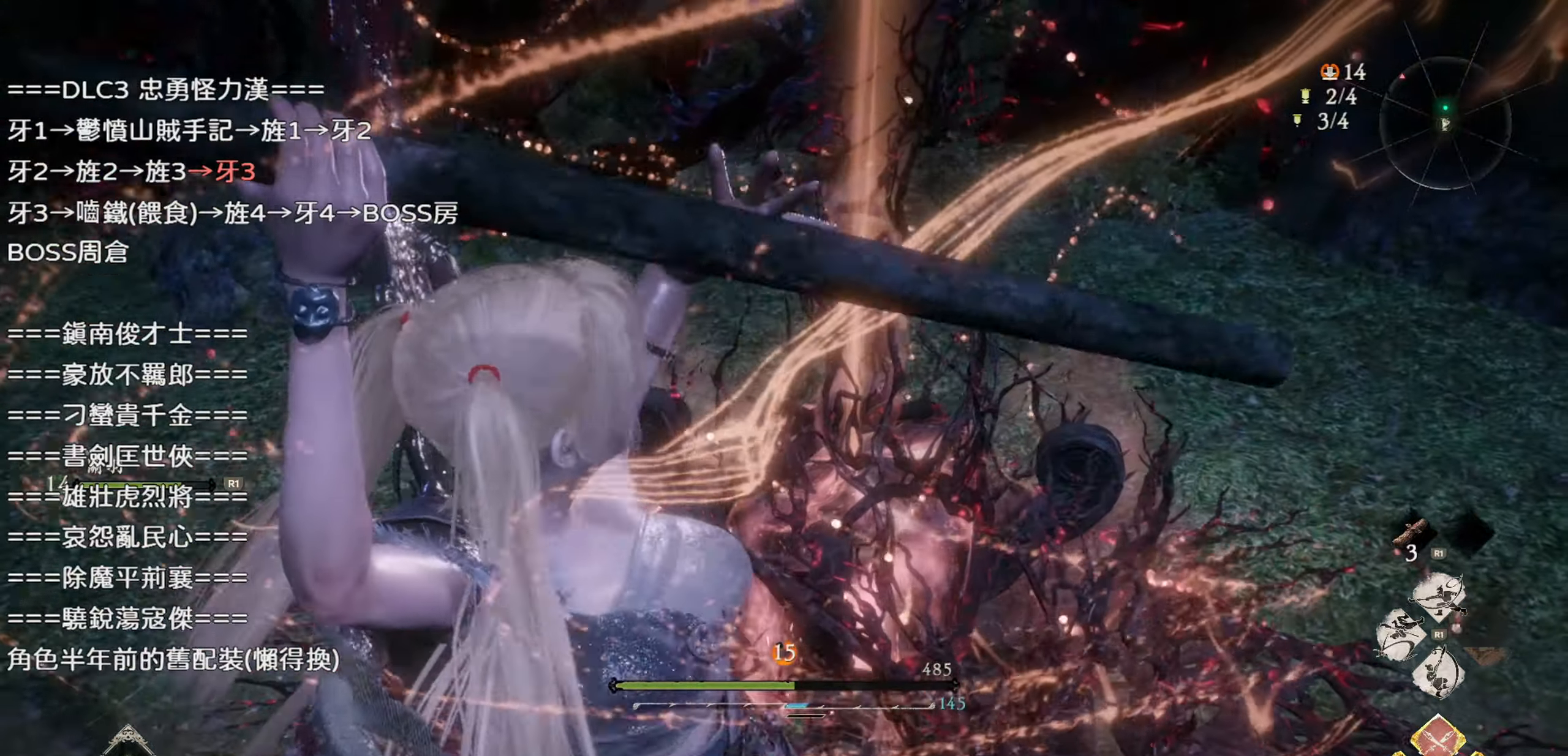
{"buttons": [], "left_stick": "center", "right_stick": "center", "events": []}
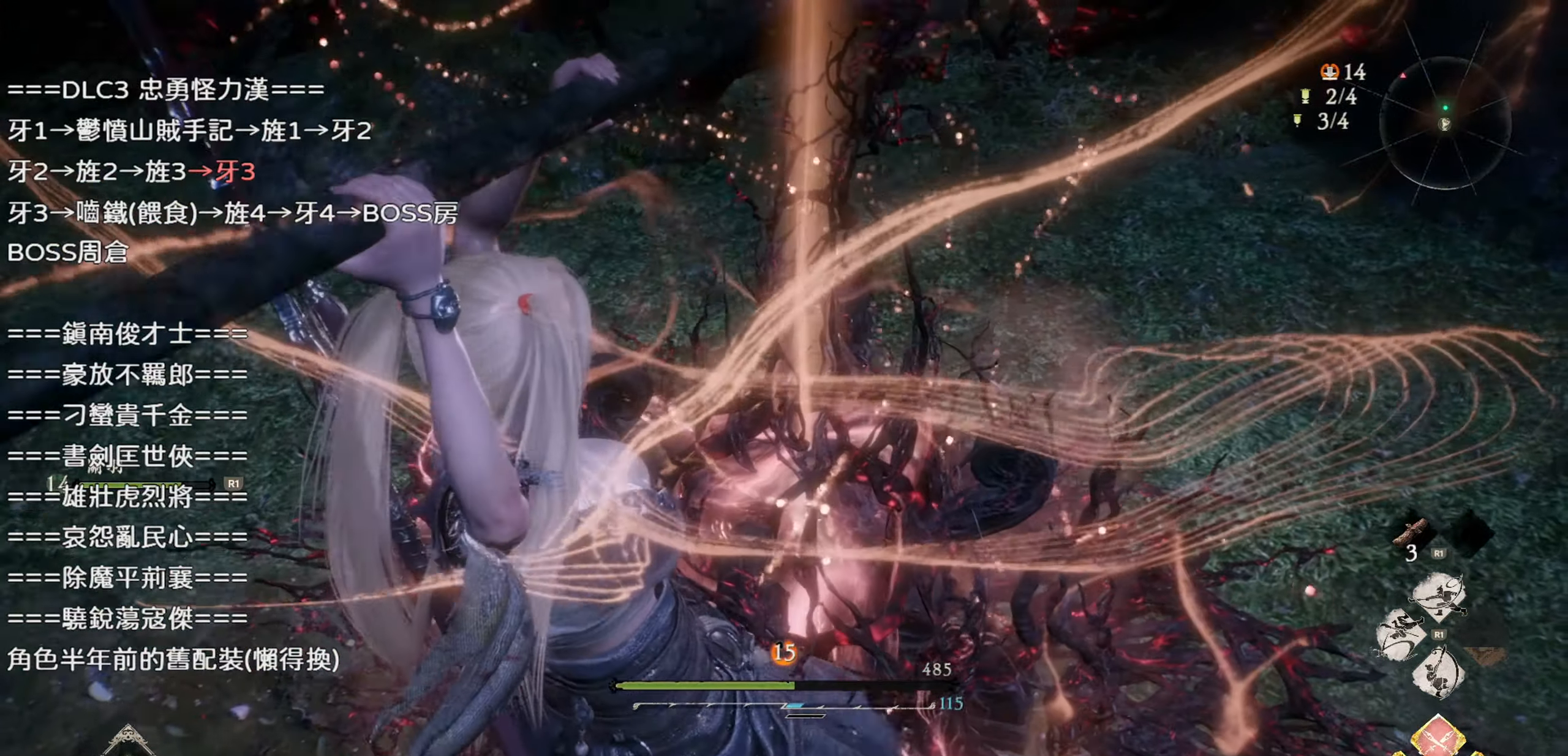
{"buttons": [], "left_stick": "center", "right_stick": "center", "events": []}
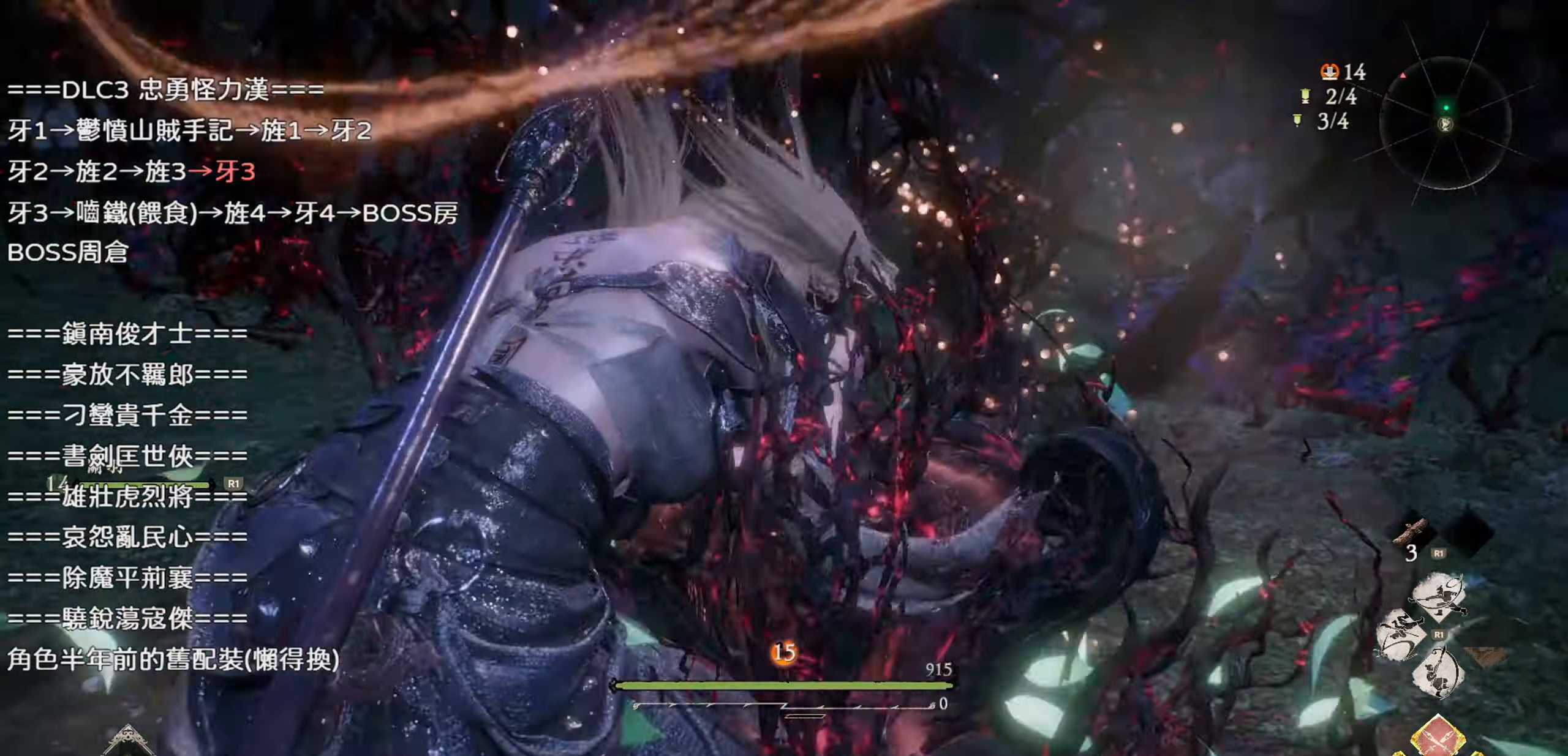
{"buttons": [], "left_stick": "center", "right_stick": "center", "events": []}
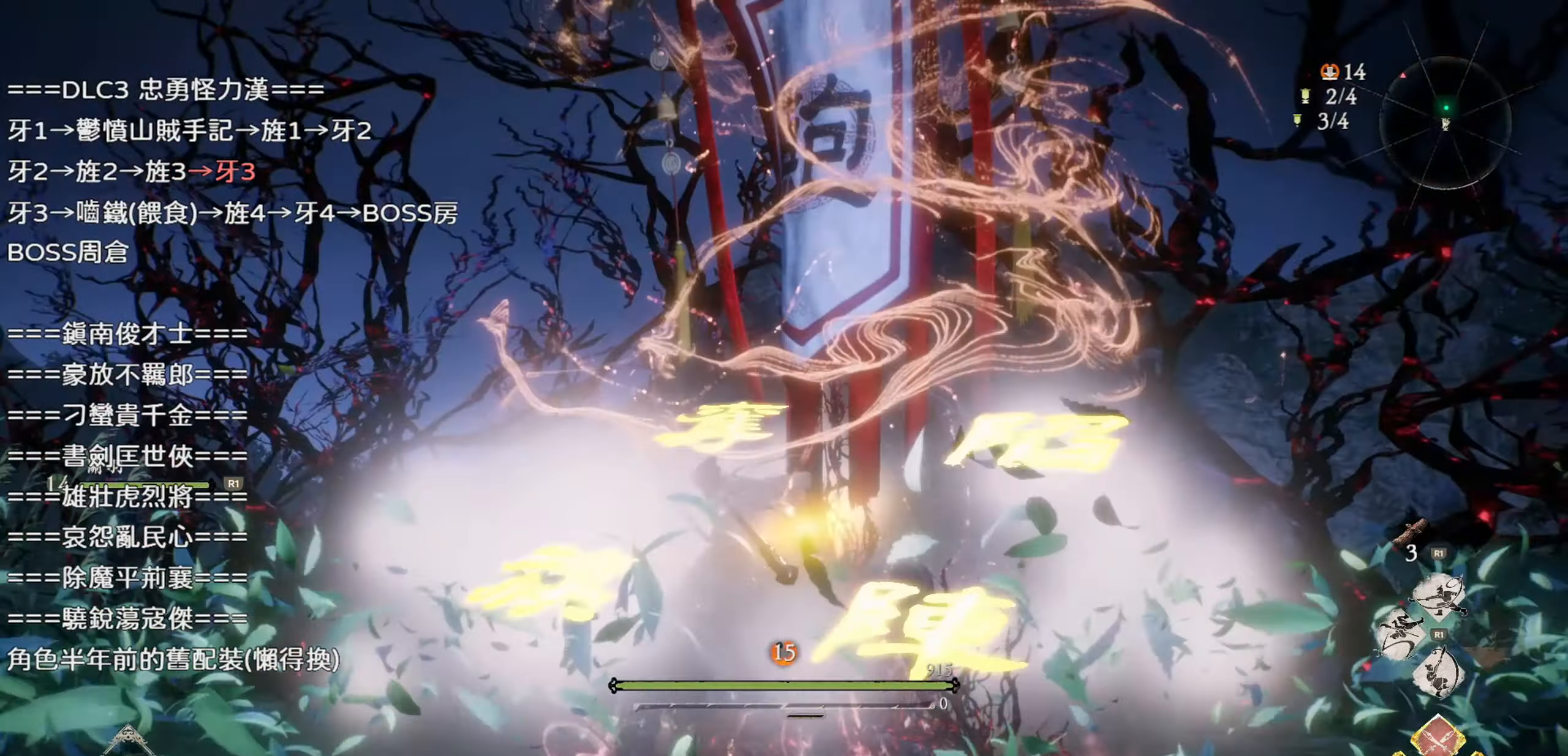
{"buttons": [], "left_stick": "center", "right_stick": "center", "events": []}
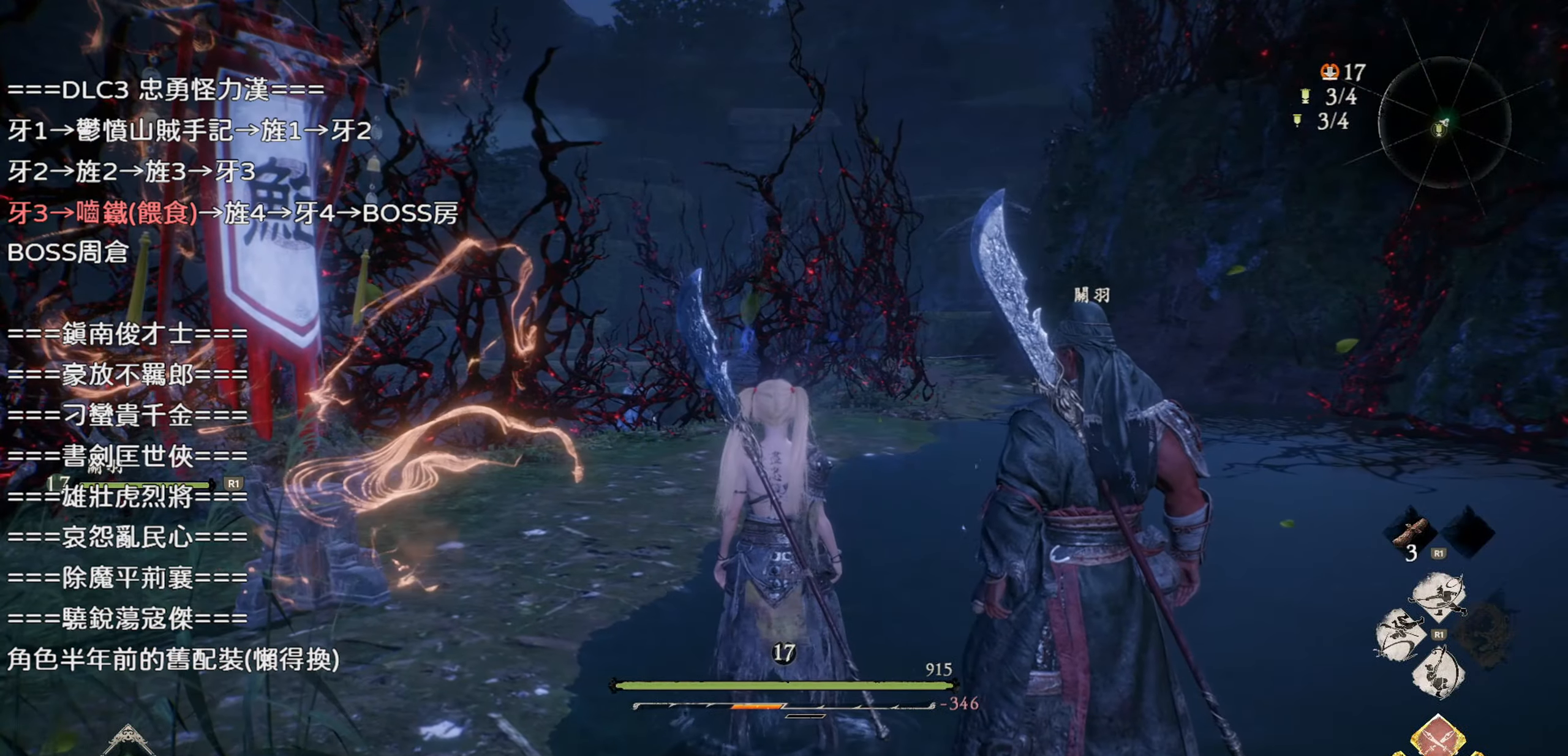
{"buttons": [], "left_stick": "up", "right_stick": "center", "events": [[100, "left_stick", "up"]]}
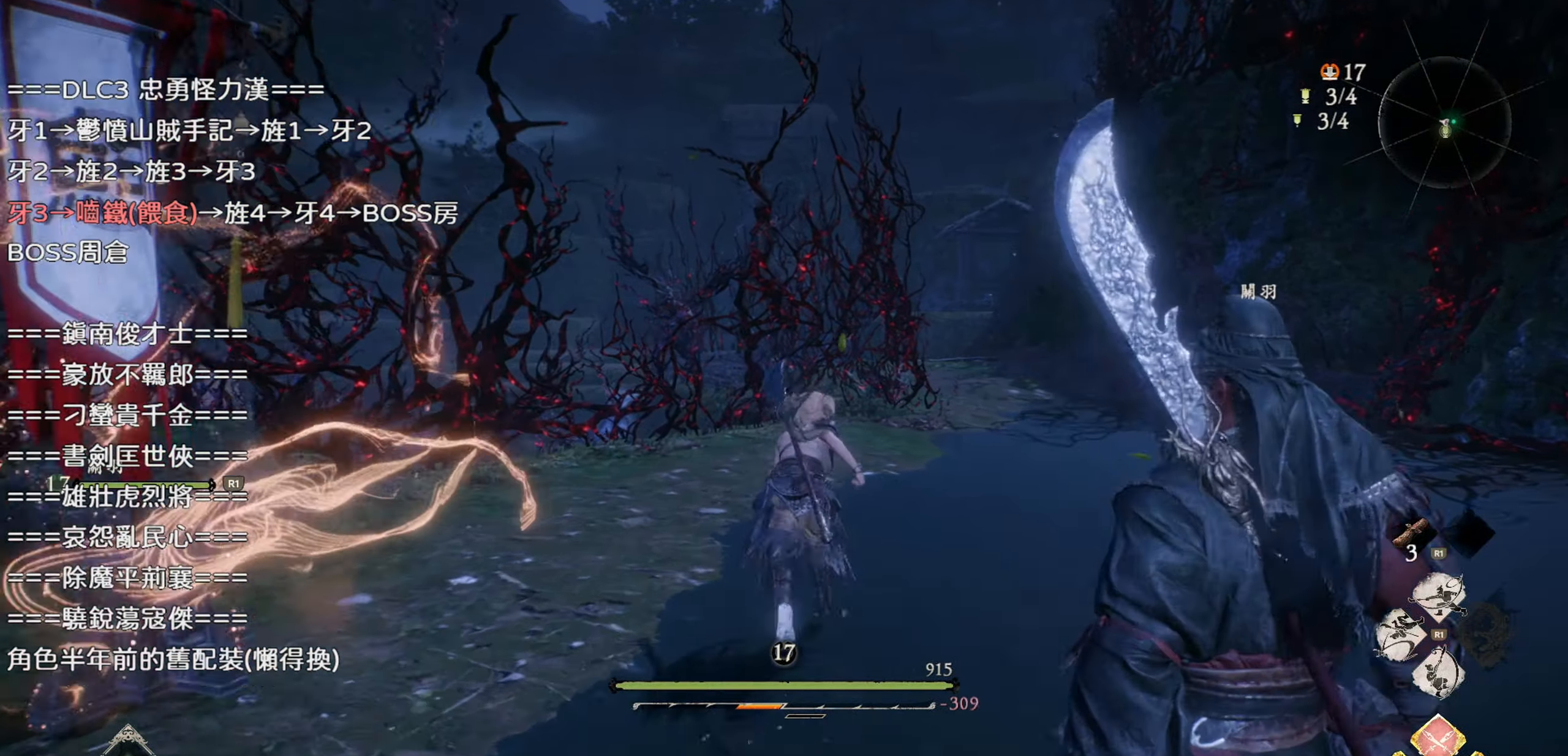
{"buttons": [], "left_stick": "up", "right_stick": "center", "events": []}
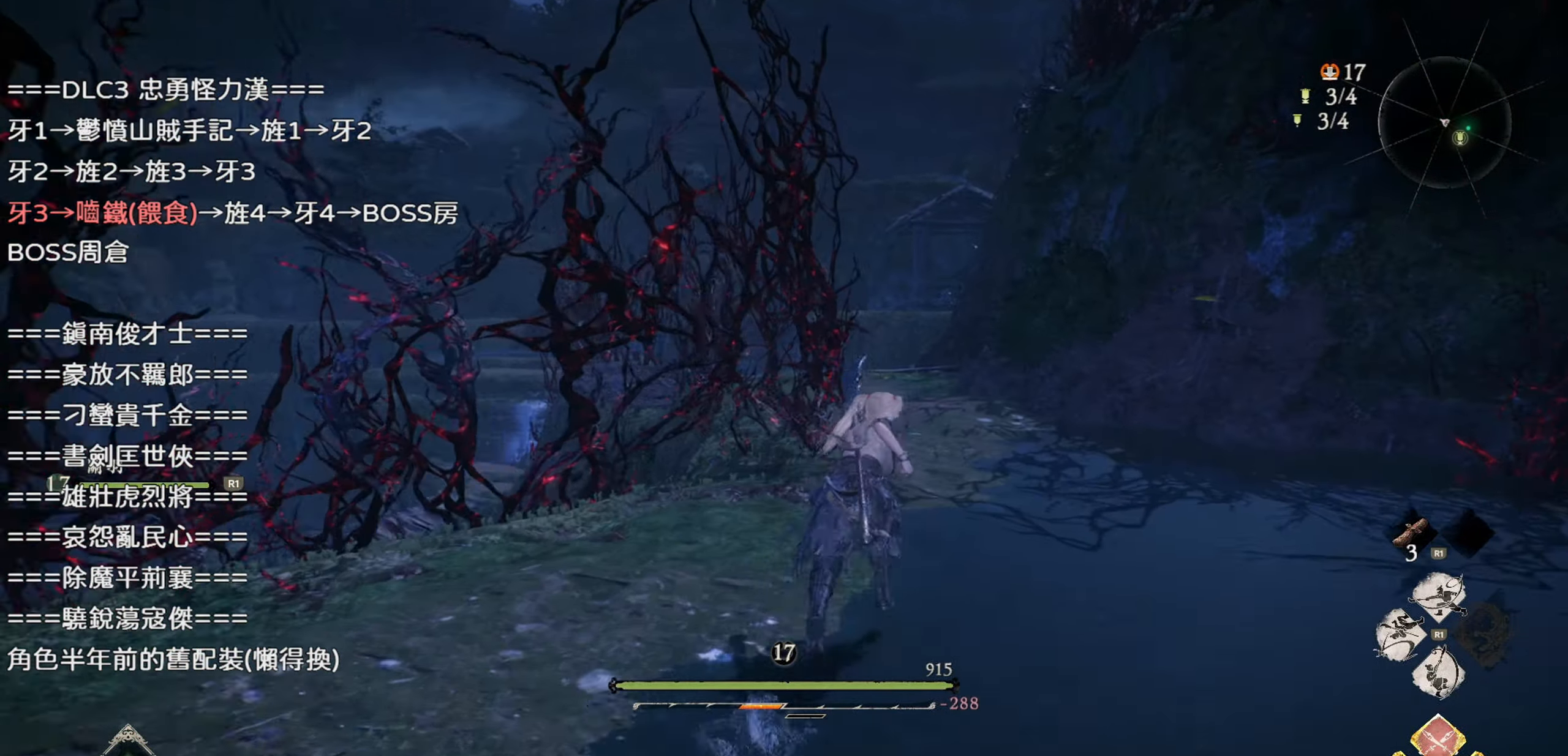
{"buttons": [], "left_stick": "up", "right_stick": "center", "events": []}
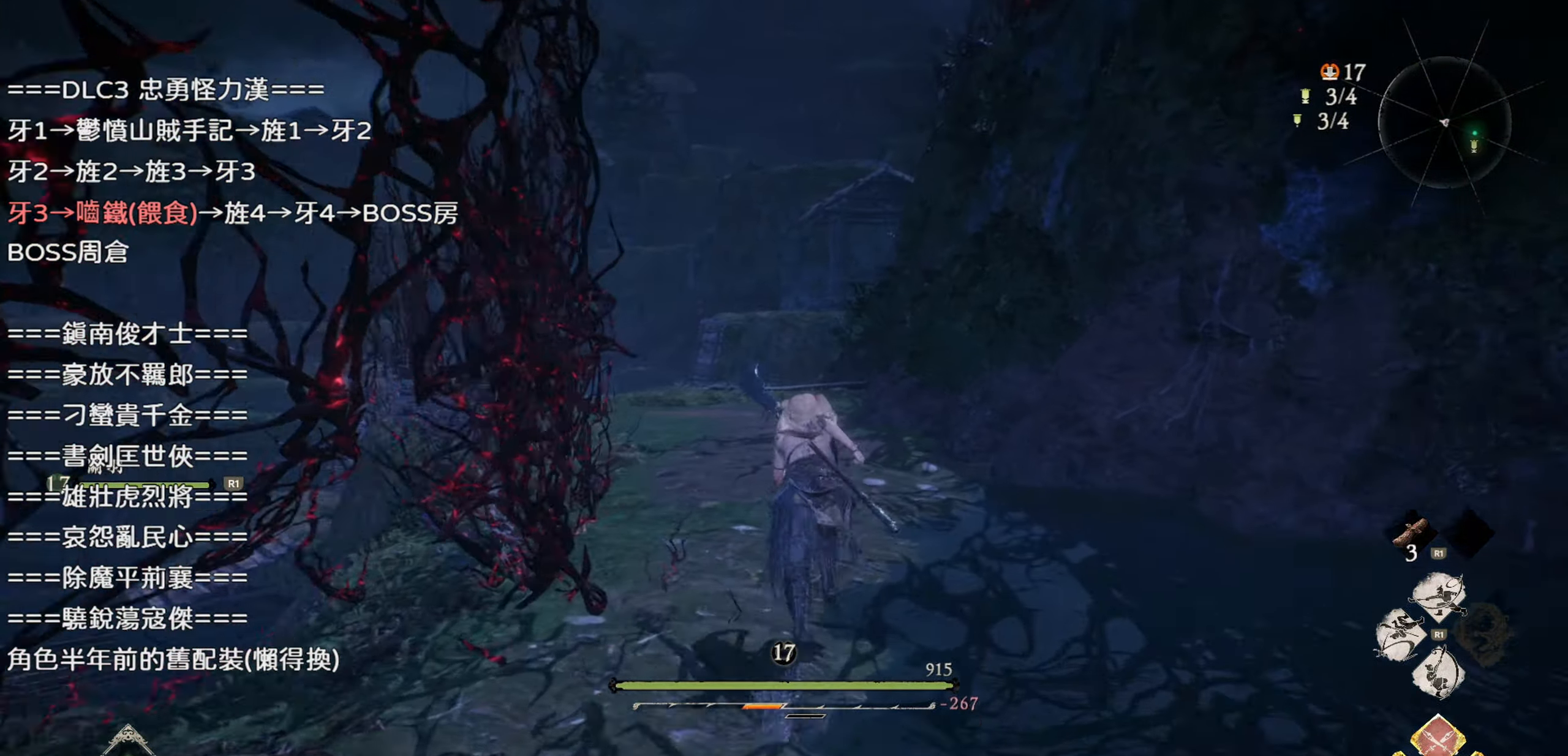
{"buttons": [], "left_stick": "up", "right_stick": "center", "events": []}
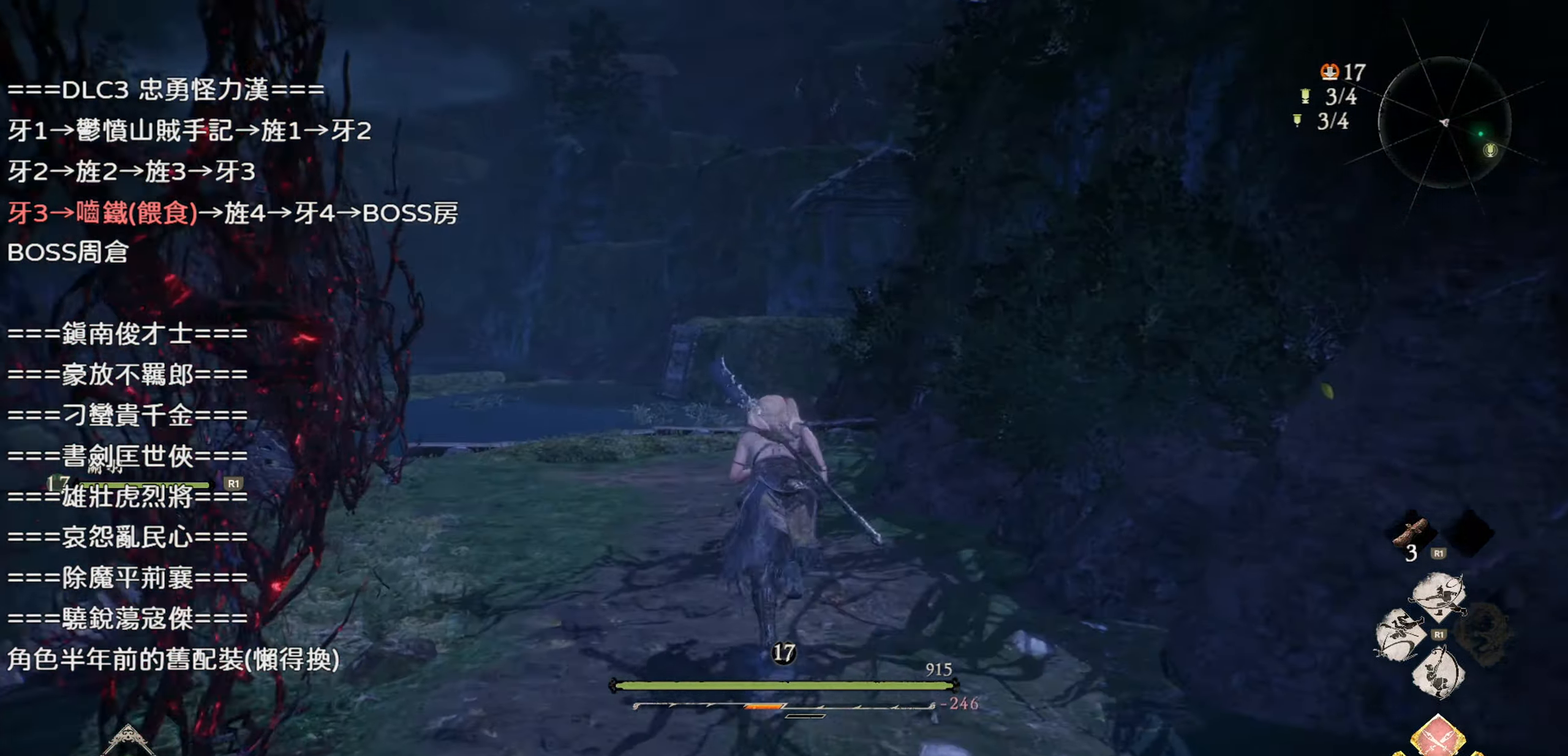
{"buttons": [], "left_stick": "up", "right_stick": "center", "events": []}
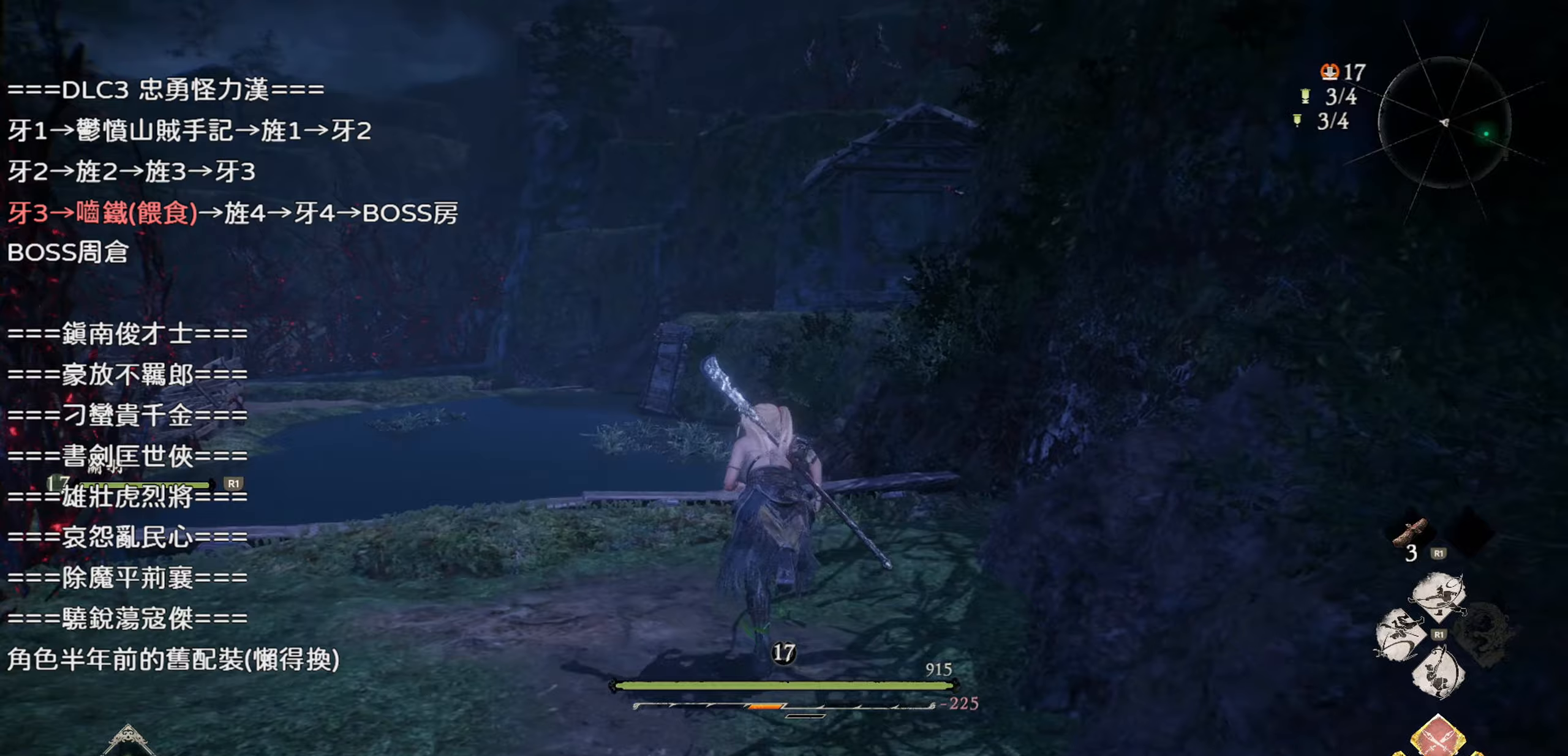
{"buttons": [], "left_stick": "up", "right_stick": "center", "events": []}
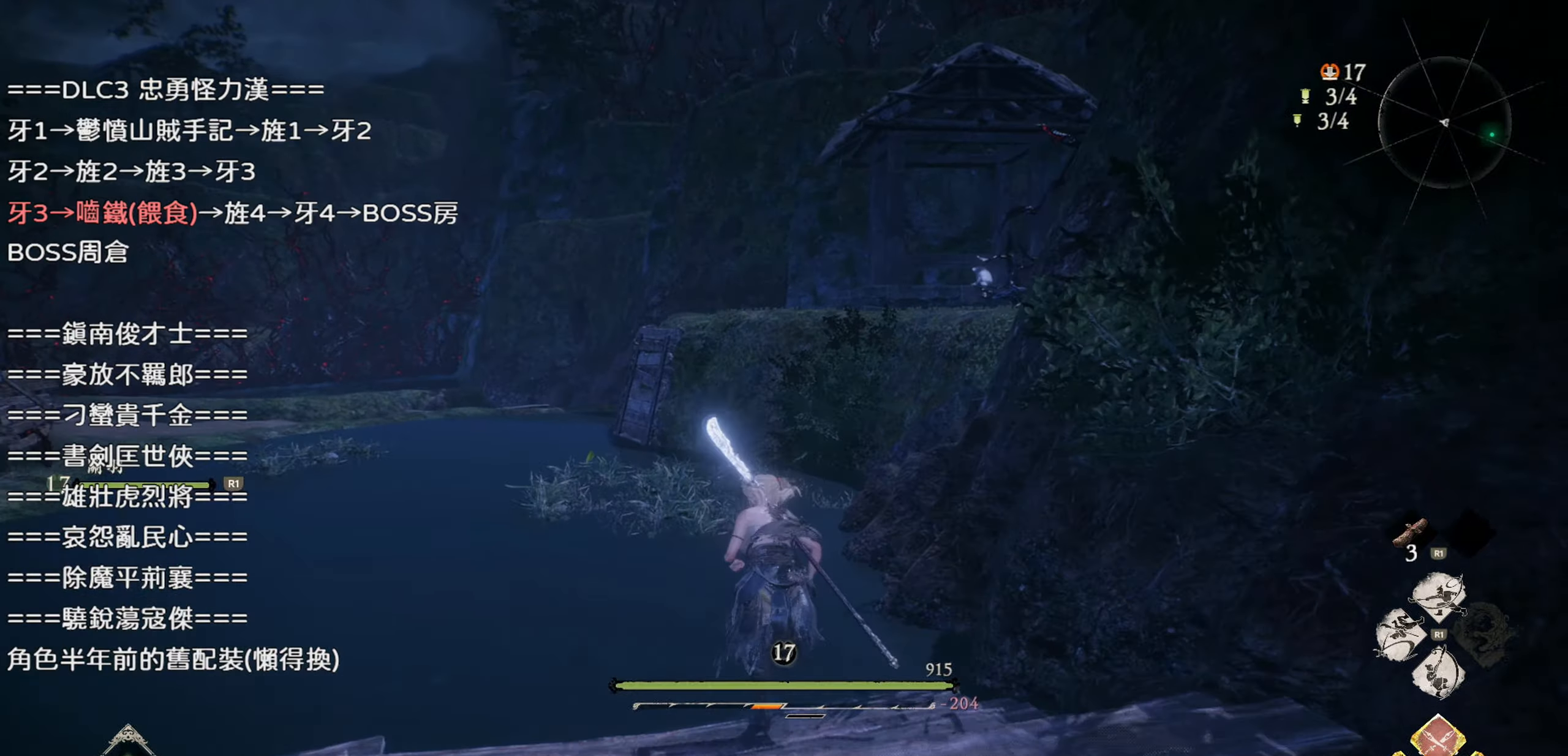
{"buttons": [], "left_stick": "up", "right_stick": "right", "events": [[183, "right_stick", "right"]]}
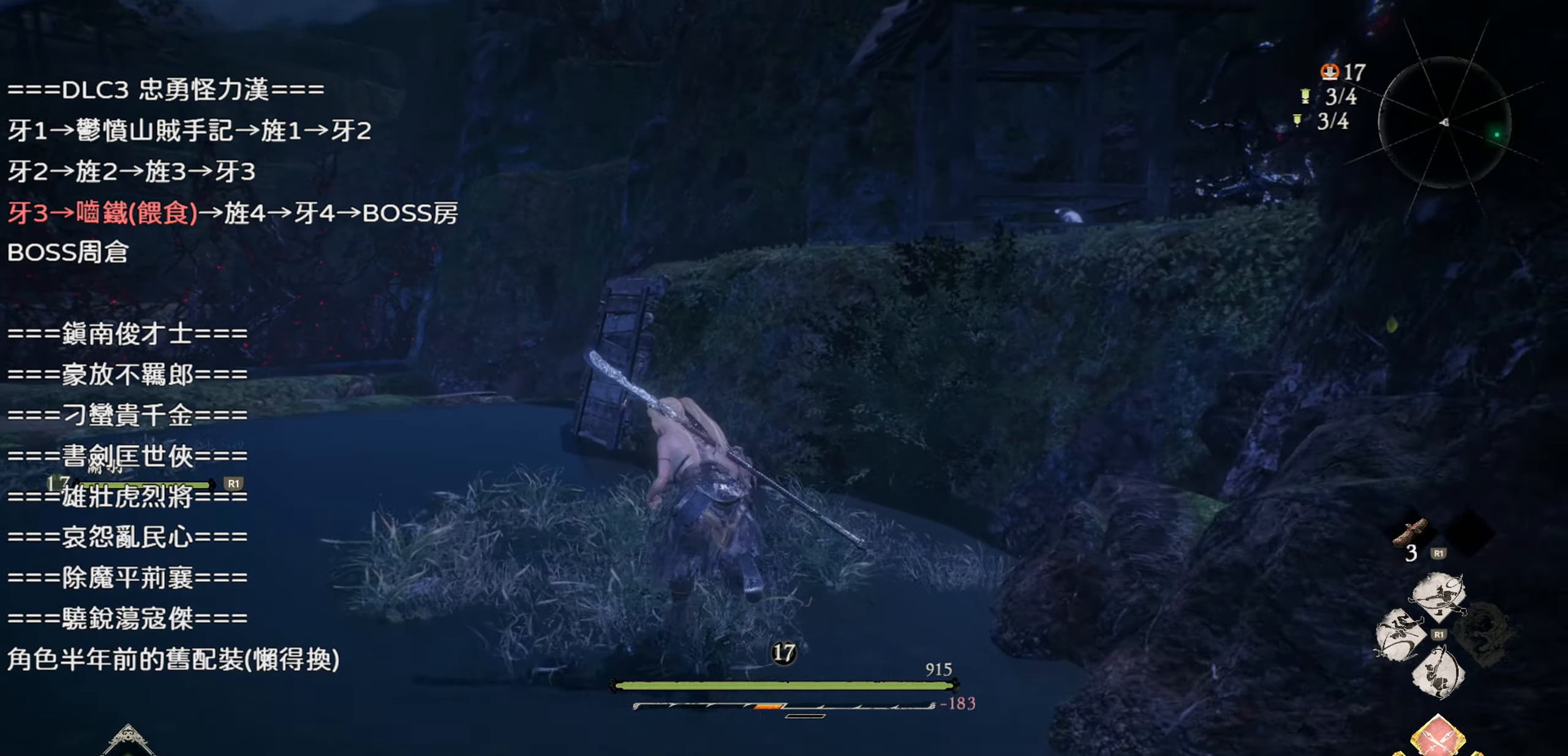
{"buttons": [], "left_stick": "up", "right_stick": "center", "events": [[83, "right_stick", "center"], [300, "CROSS", "down"], [433, "CROSS", "up"]]}
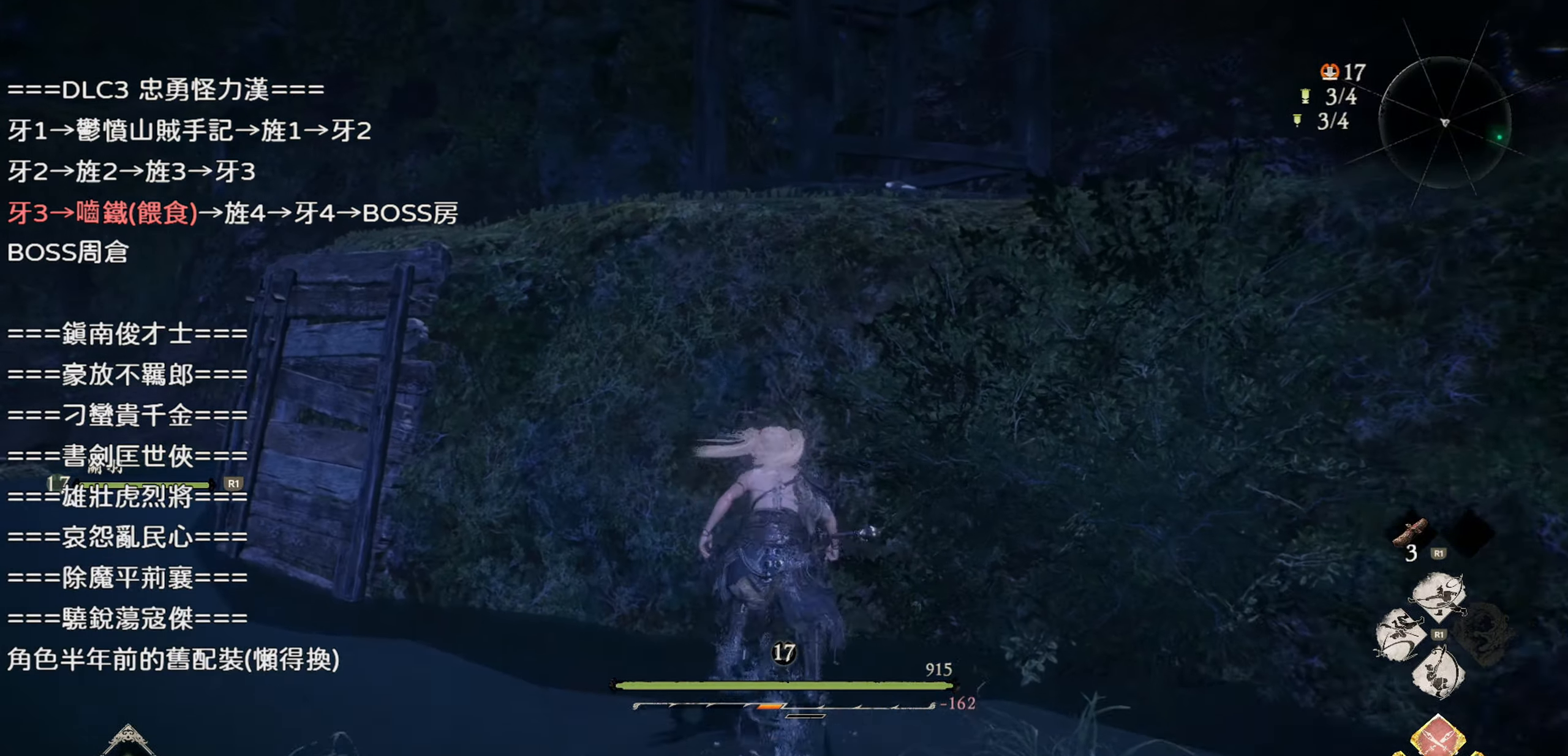
{"buttons": [], "left_stick": "up", "right_stick": "right", "events": [[433, "right_stick", "right"]]}
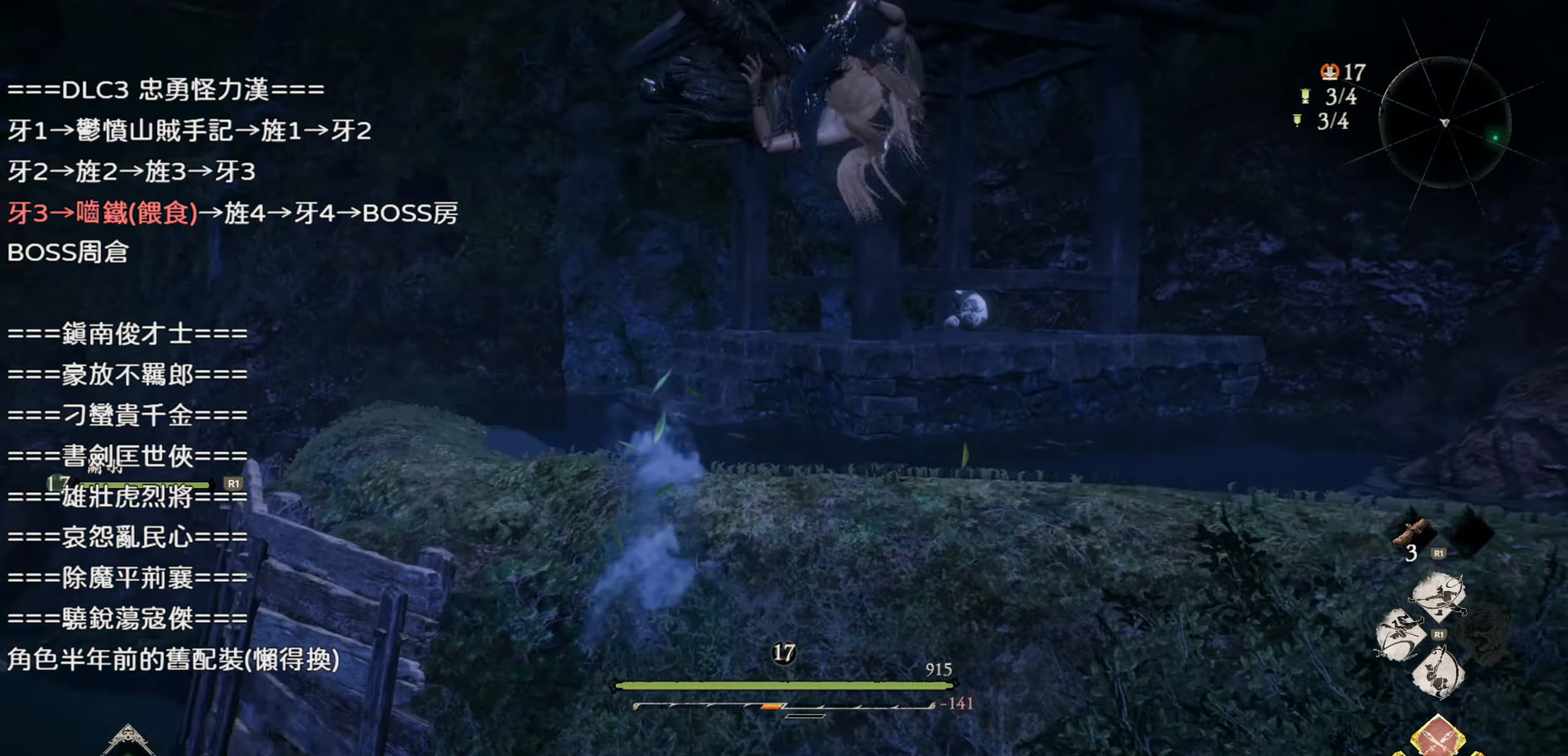
{"buttons": [], "left_stick": "up-left", "right_stick": "center", "events": [[50, "left_stick", "up-left"], [167, "right_stick", "center"]]}
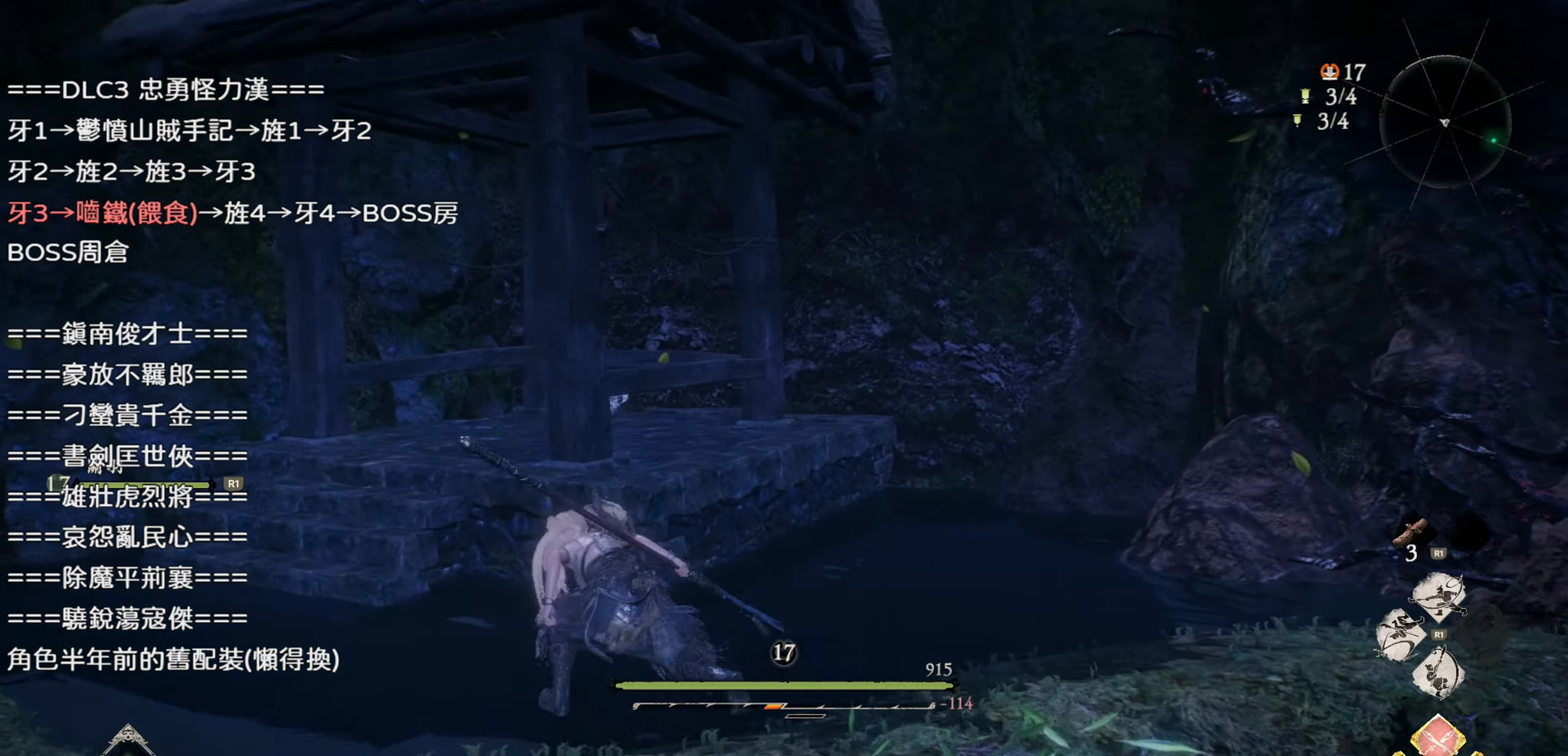
{"buttons": [], "left_stick": "up", "right_stick": "center", "events": [[117, "left_stick", "up"], [117, "right_stick", "right"], [433, "right_stick", "center"]]}
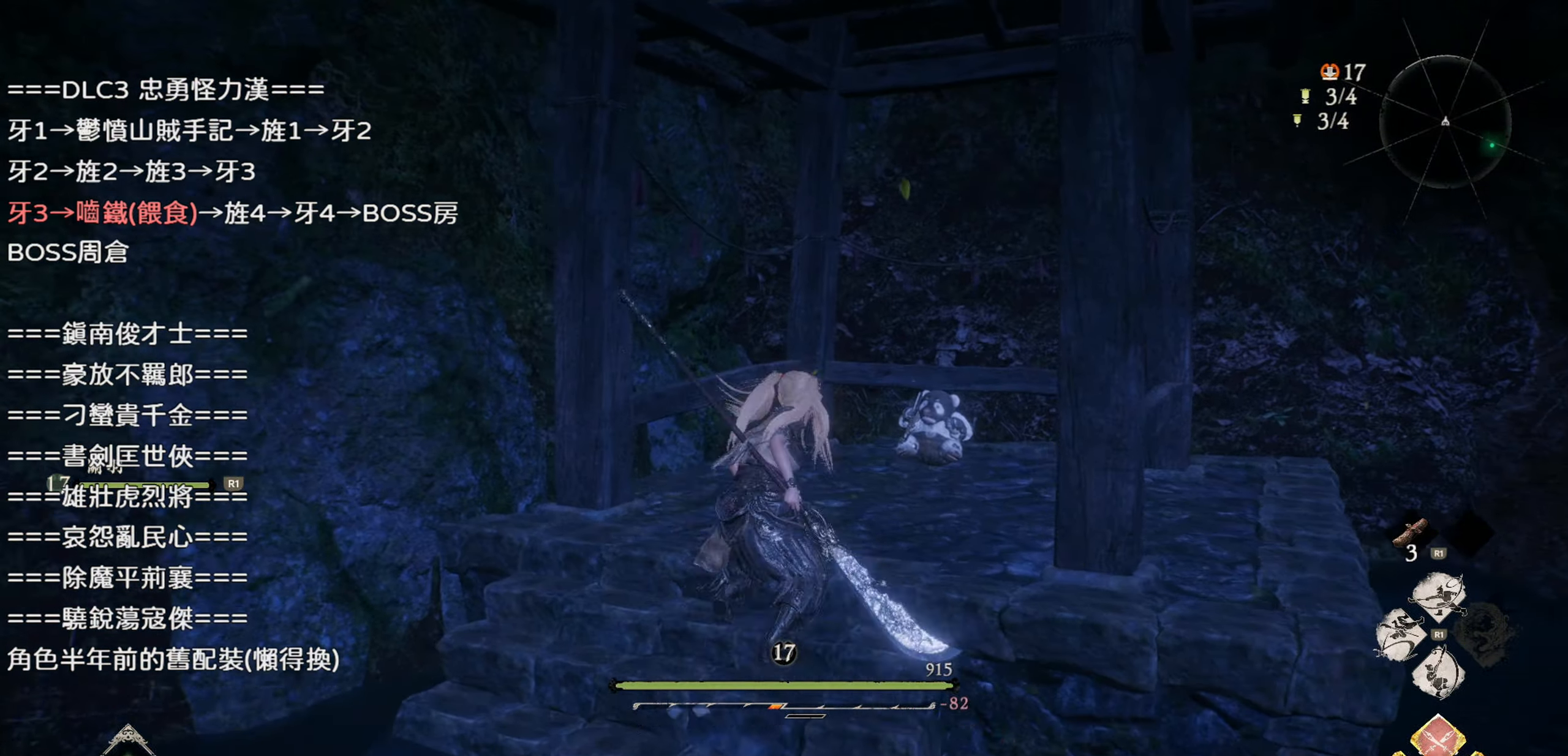
{"buttons": [], "left_stick": "center", "right_stick": "center", "events": [[167, "left_stick", "center"]]}
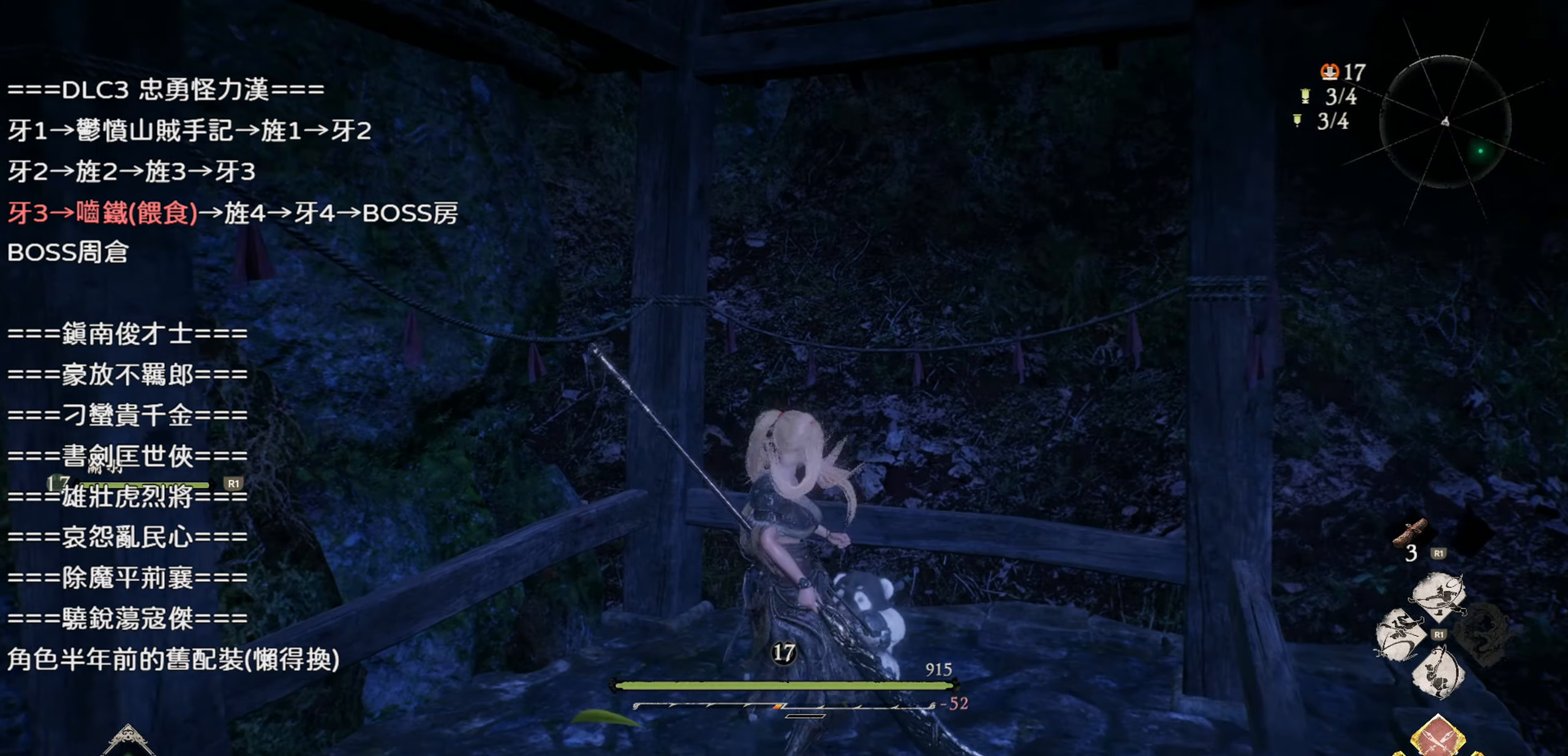
{"buttons": [], "left_stick": "center", "right_stick": "center", "events": [[350, "START", "down"], [433, "START", "up"]]}
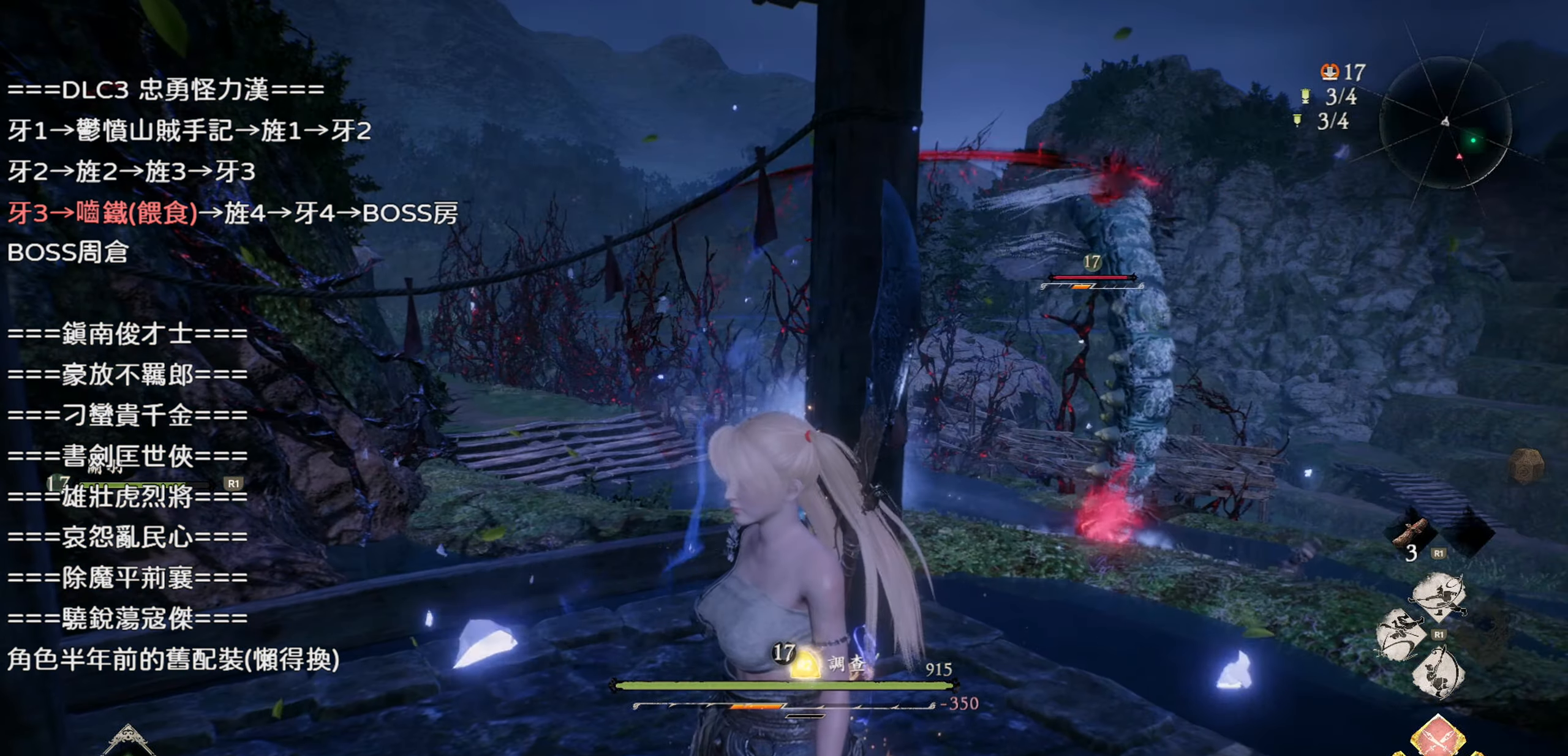
{"buttons": [], "left_stick": "center", "right_stick": "right", "events": [[183, "right_stick", "right"], [383, "right_stick", "center"], [467, "right_stick", "right"]]}